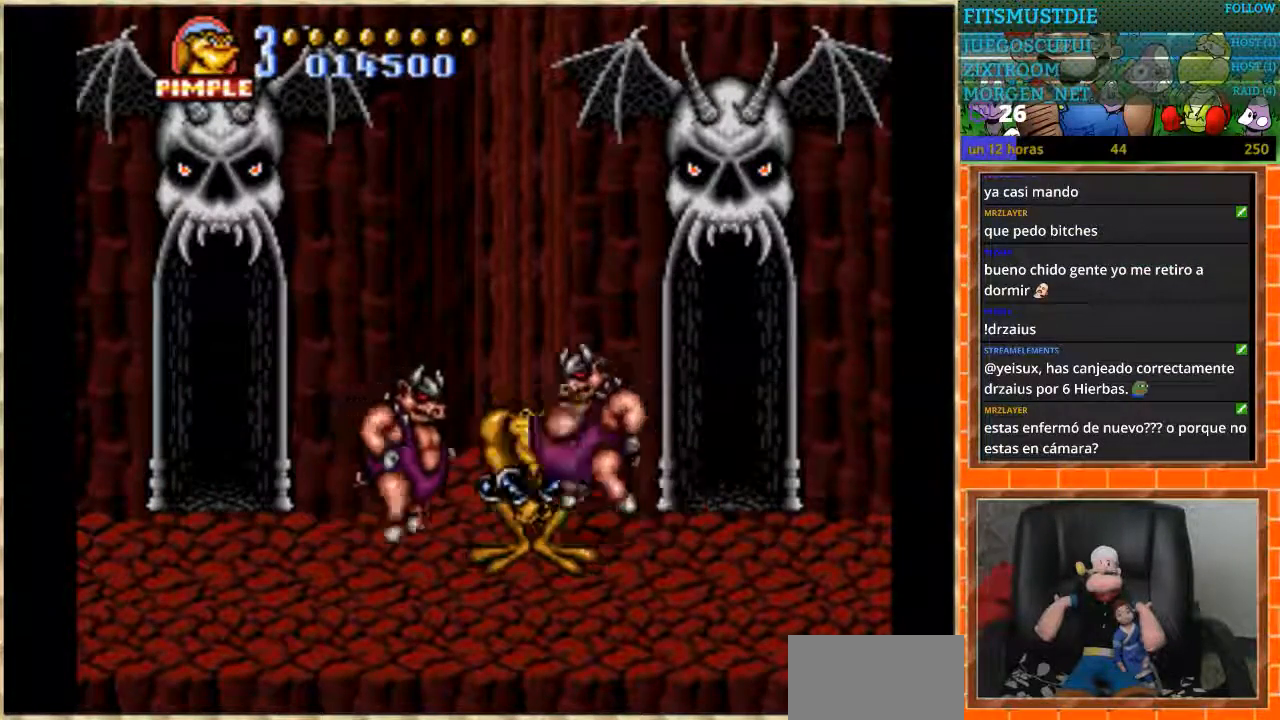
Gameplay with a controller (Nintendo layout); each line is a JSON object with the inputs held at the frame after it. "events" lists button and stick changes between this image and that frame as [ms after this image, input, new state], when the widget could be followed in between. Not read: L1 L3 R3 Y.
{"buttons": [], "events": [[34, "B", "down"], [101, "B", "up"]]}
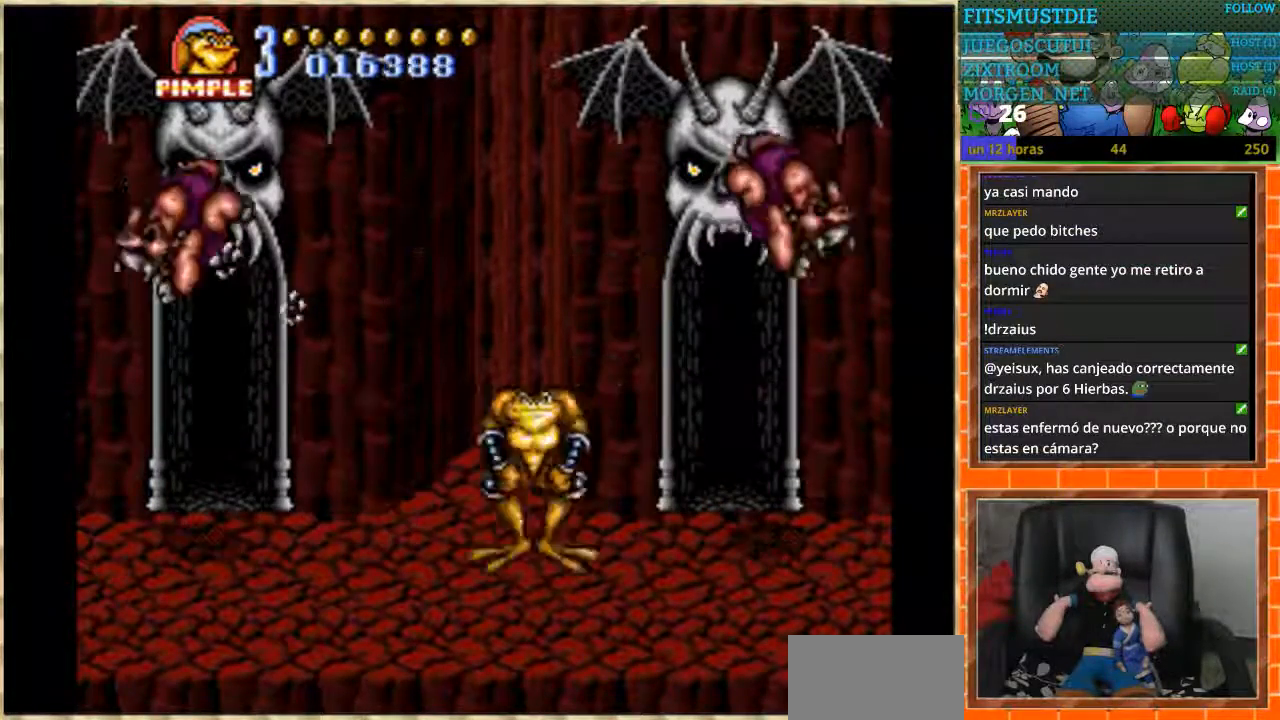
{"buttons": [], "events": [[400, "DPAD_UP", "down"], [500, "DPAD_UP", "up"]]}
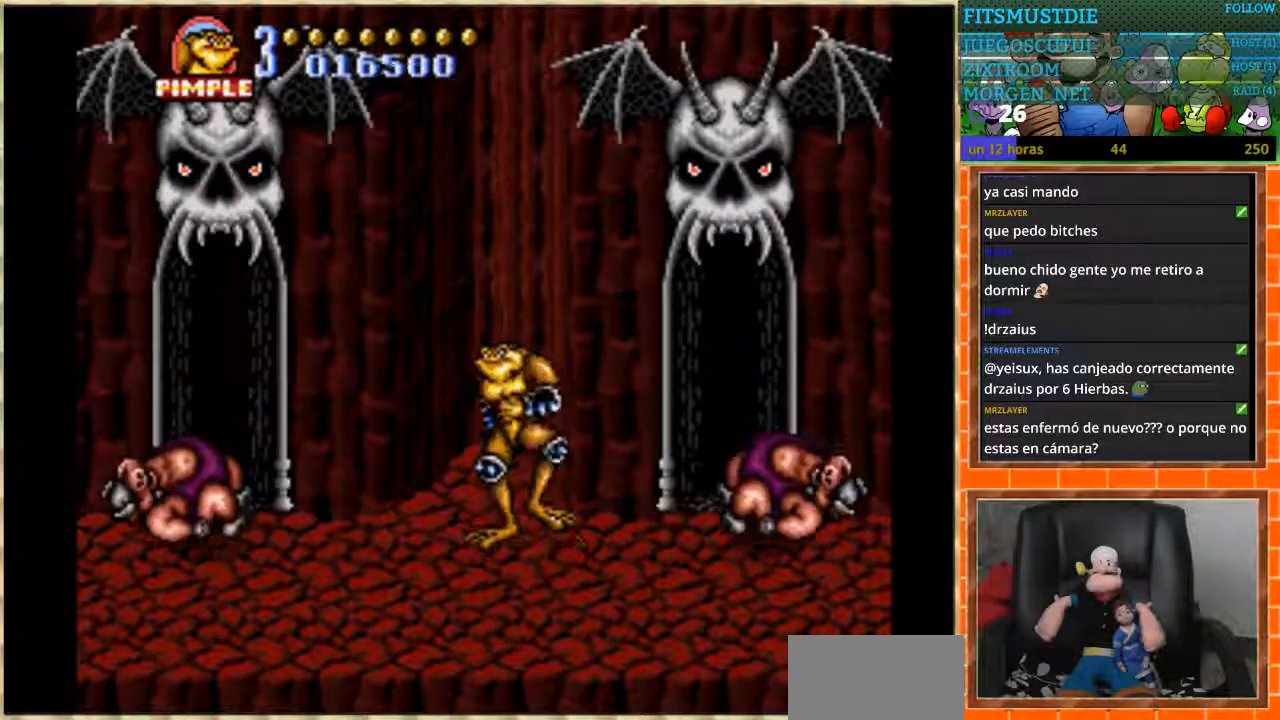
{"buttons": ["DPAD_LEFT"], "events": [[134, "DPAD_LEFT", "down"], [201, "DPAD_LEFT", "up"], [267, "DPAD_LEFT", "down"]]}
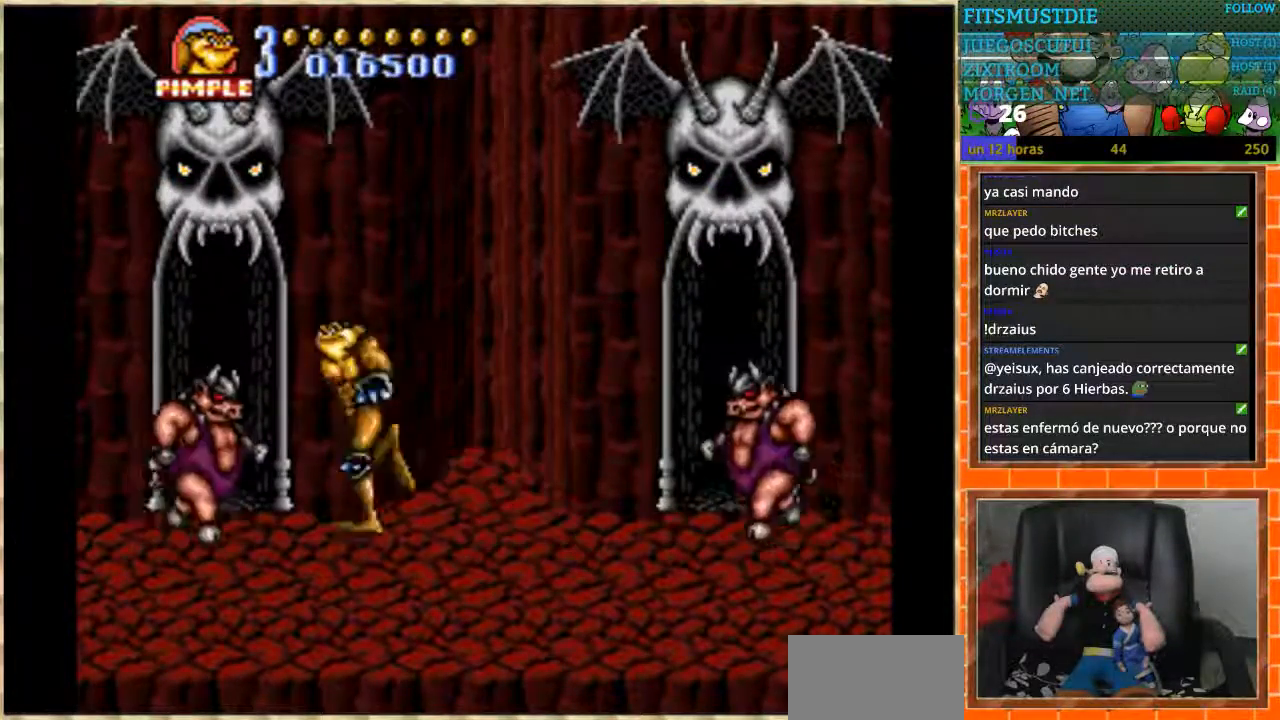
{"buttons": [], "events": [[33, "B", "down"], [234, "B", "up"], [267, "DPAD_LEFT", "up"]]}
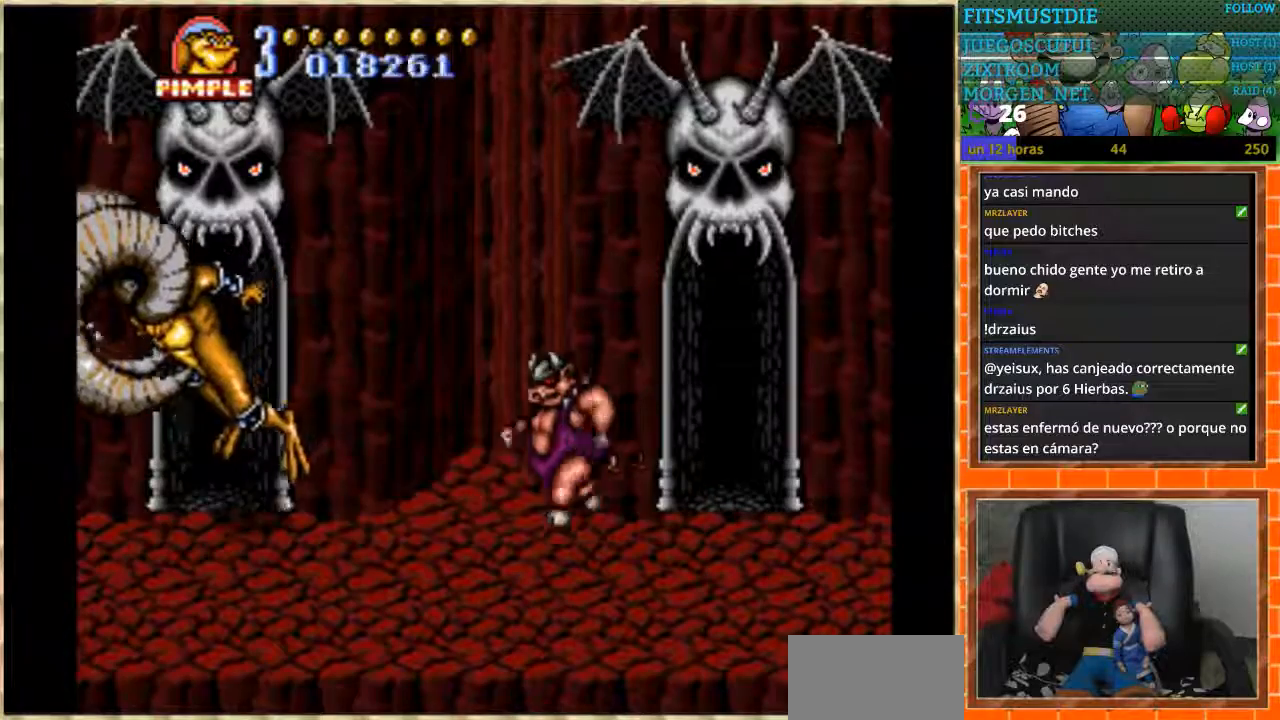
{"buttons": ["B", "DPAD_RIGHT"], "events": [[201, "DPAD_RIGHT", "down"], [334, "B", "down"]]}
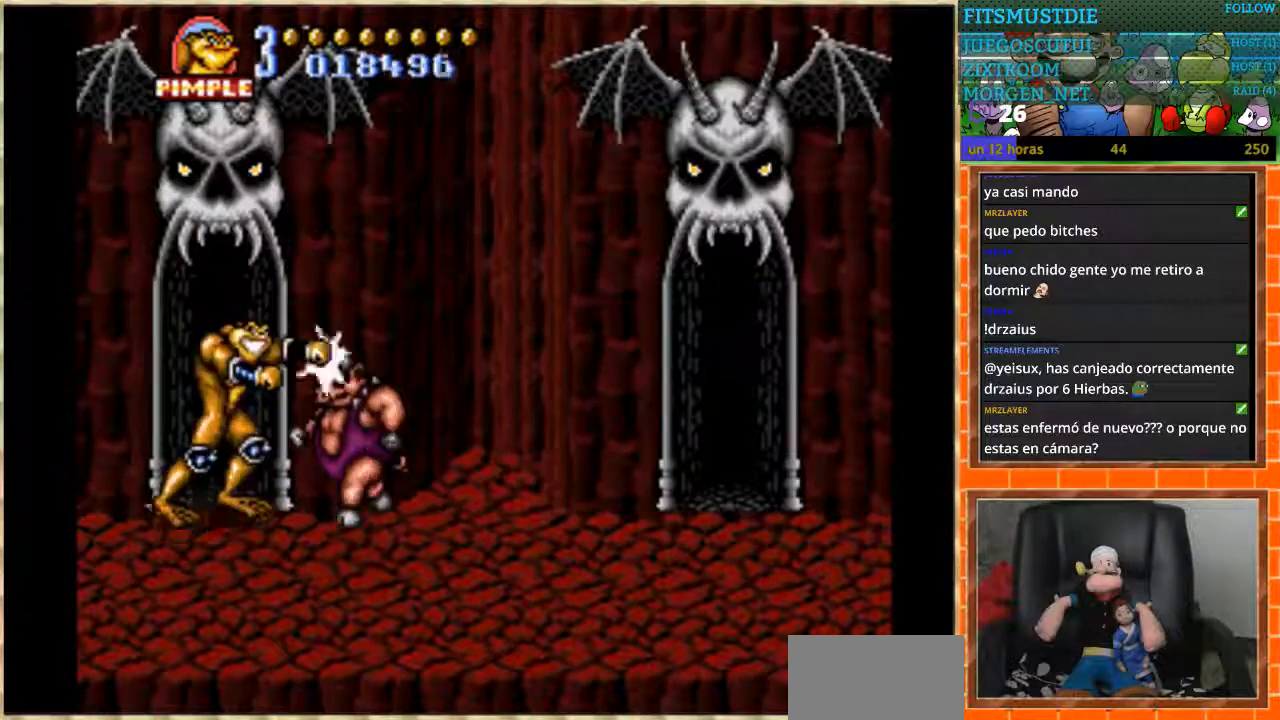
{"buttons": ["DPAD_RIGHT"], "events": [[67, "B", "up"], [267, "B", "down"], [334, "B", "up"], [400, "B", "down"], [500, "B", "up"]]}
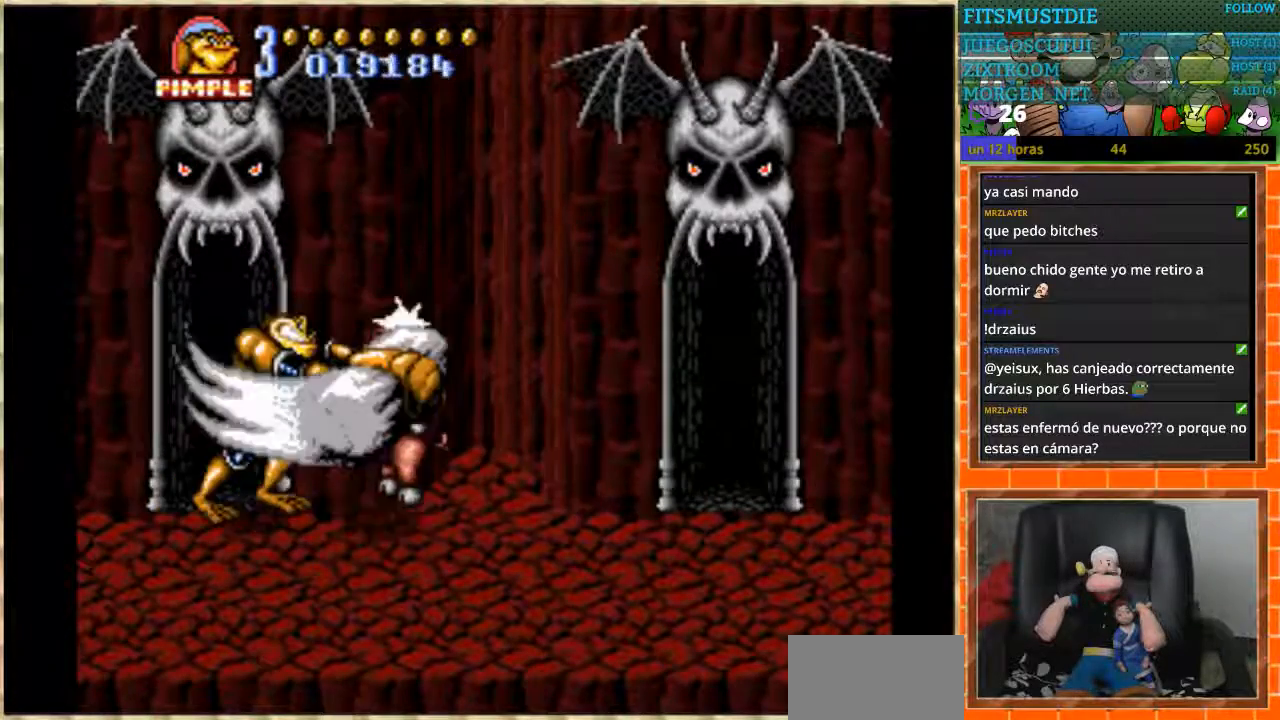
{"buttons": [], "events": [[267, "DPAD_RIGHT", "up"], [301, "B", "down"], [401, "B", "up"]]}
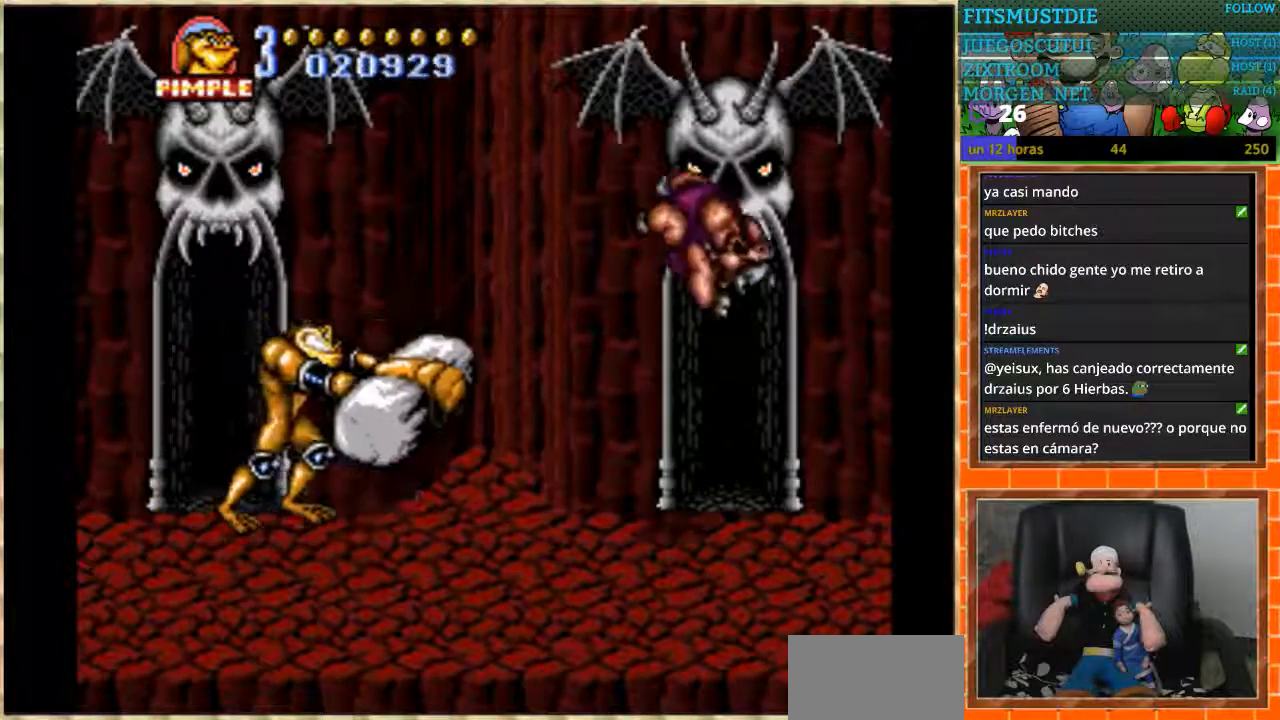
{"buttons": ["DPAD_RIGHT"], "events": [[267, "DPAD_RIGHT", "down"]]}
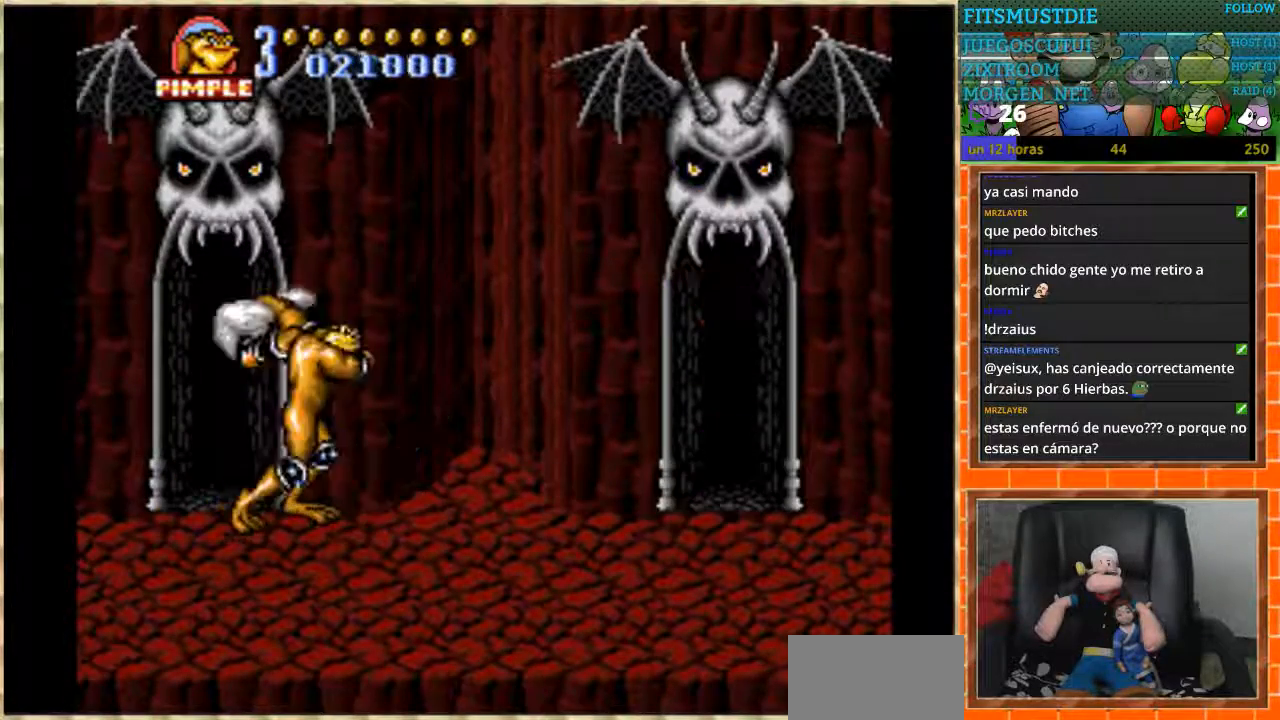
{"buttons": [], "events": [[401, "DPAD_RIGHT", "up"]]}
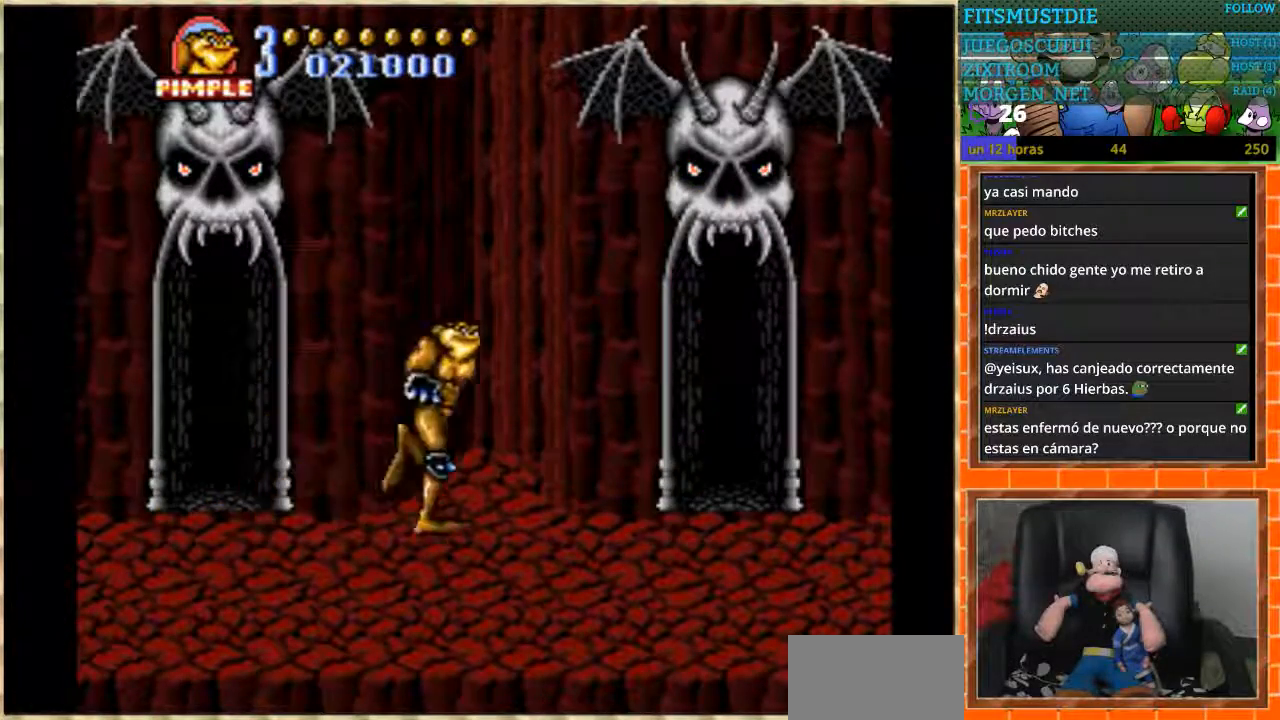
{"buttons": ["DPAD_RIGHT"], "events": [[234, "DPAD_RIGHT", "down"]]}
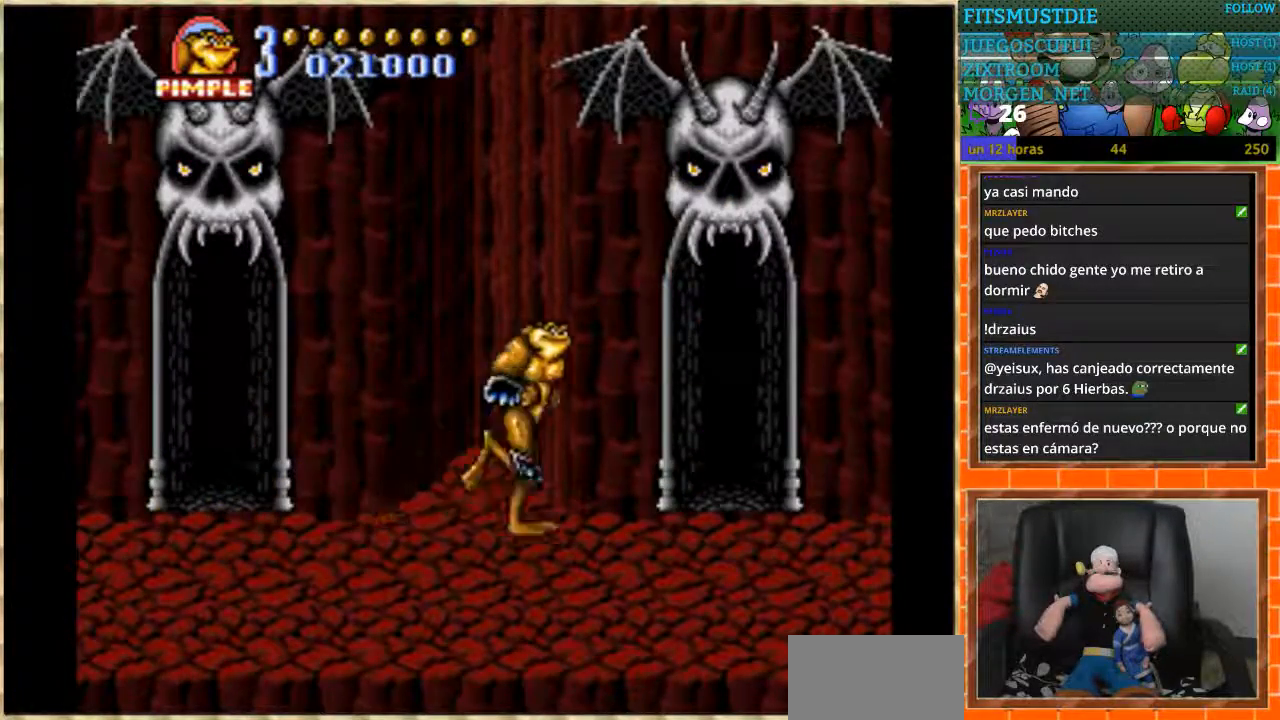
{"buttons": ["DPAD_RIGHT"], "events": []}
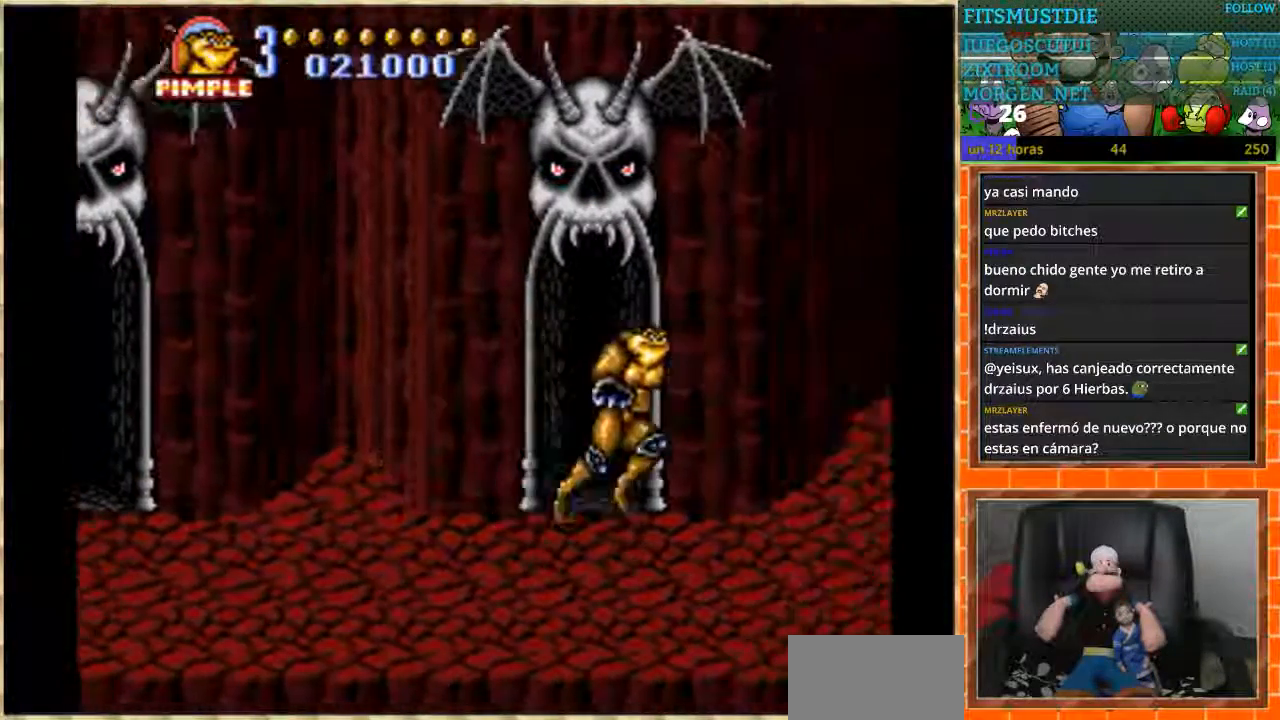
{"buttons": ["DPAD_RIGHT"], "events": [[67, "DPAD_RIGHT", "up"], [334, "DPAD_RIGHT", "down"]]}
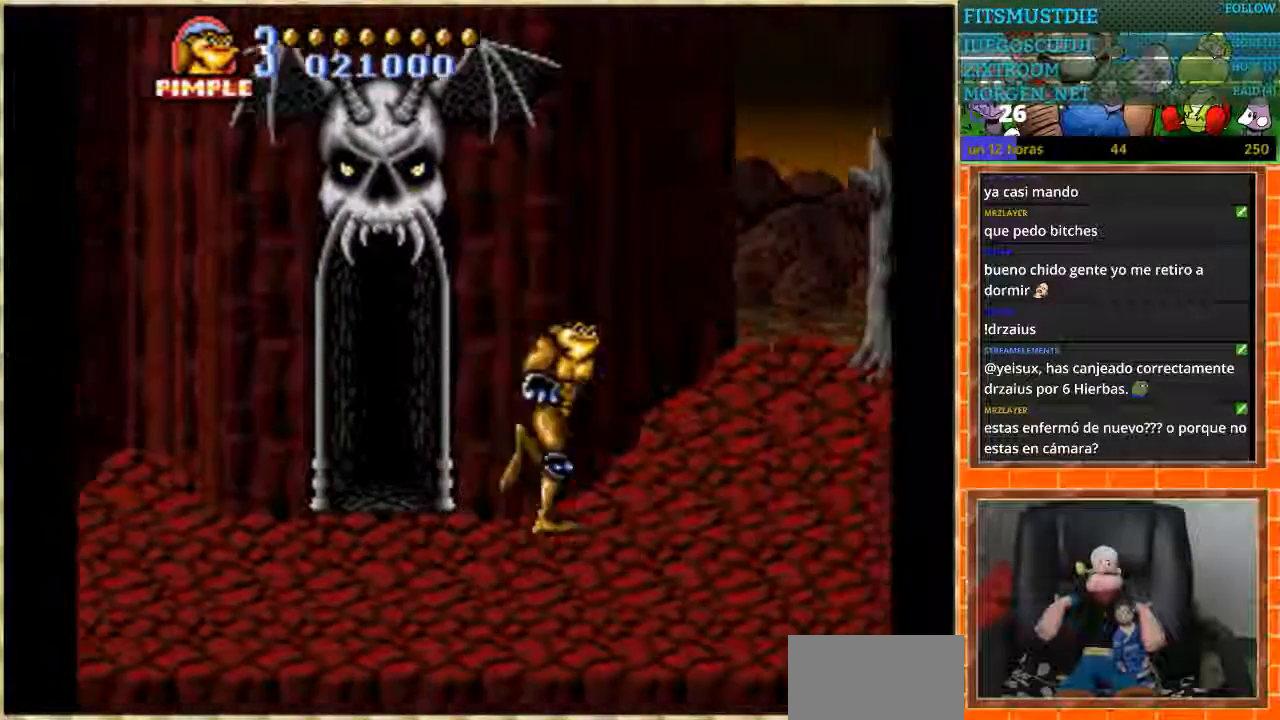
{"buttons": ["DPAD_RIGHT"], "events": []}
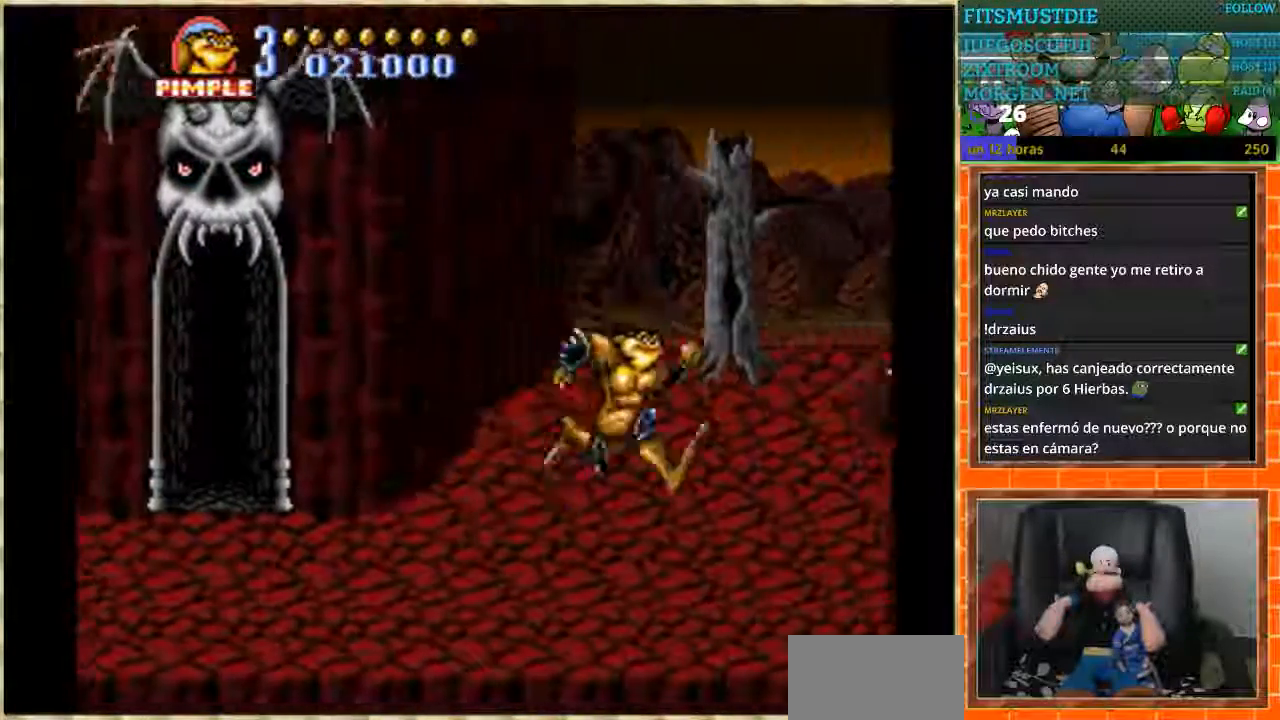
{"buttons": [], "events": [[367, "DPAD_RIGHT", "up"]]}
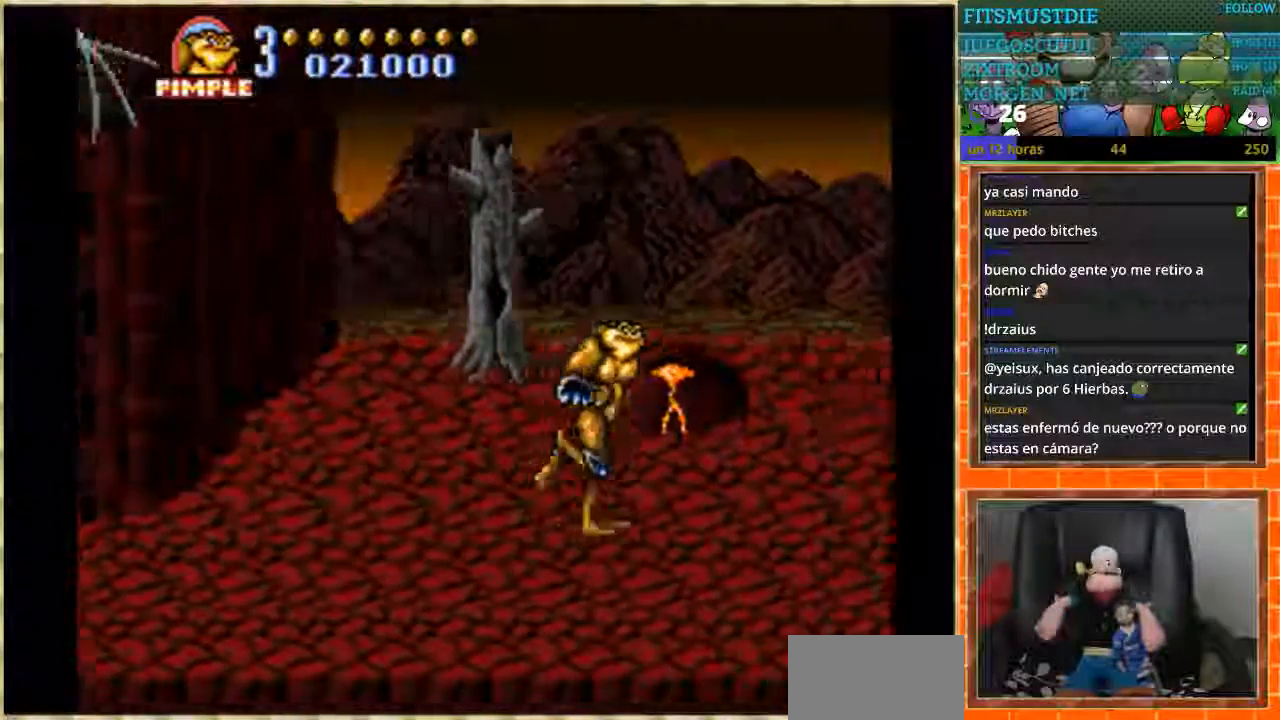
{"buttons": ["DPAD_RIGHT"], "events": [[101, "DPAD_RIGHT", "down"]]}
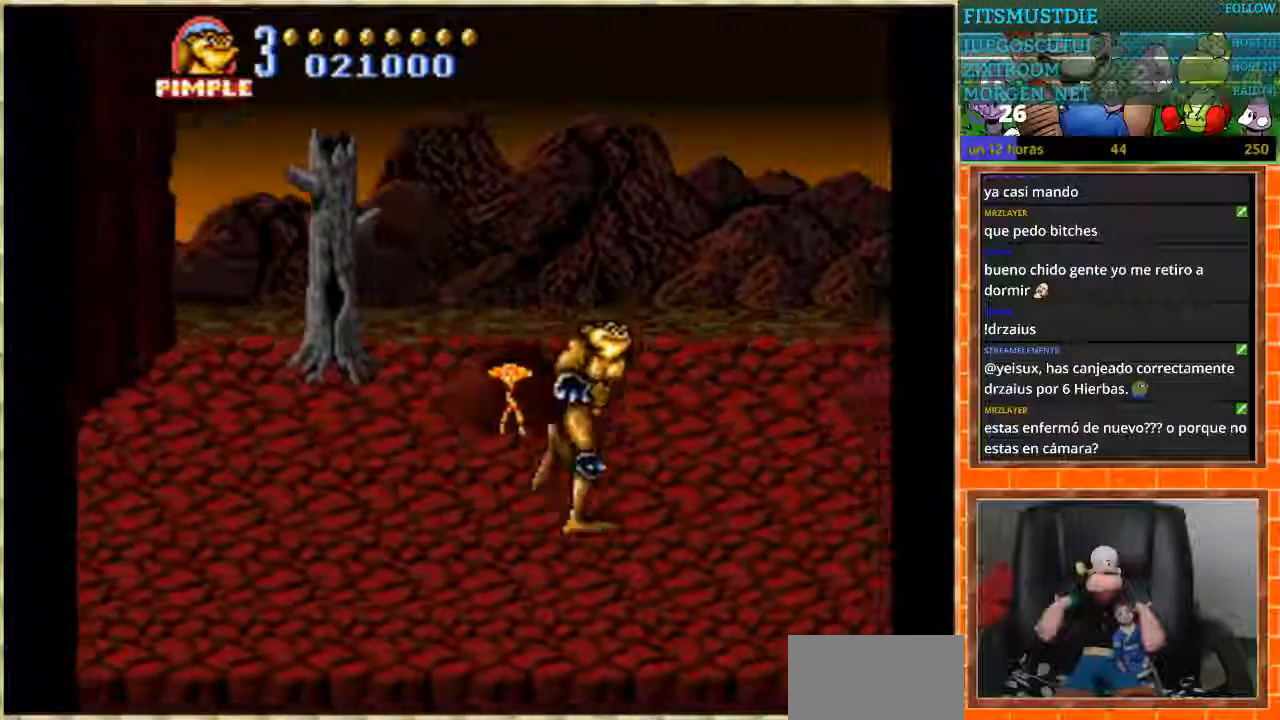
{"buttons": ["DPAD_RIGHT"], "events": []}
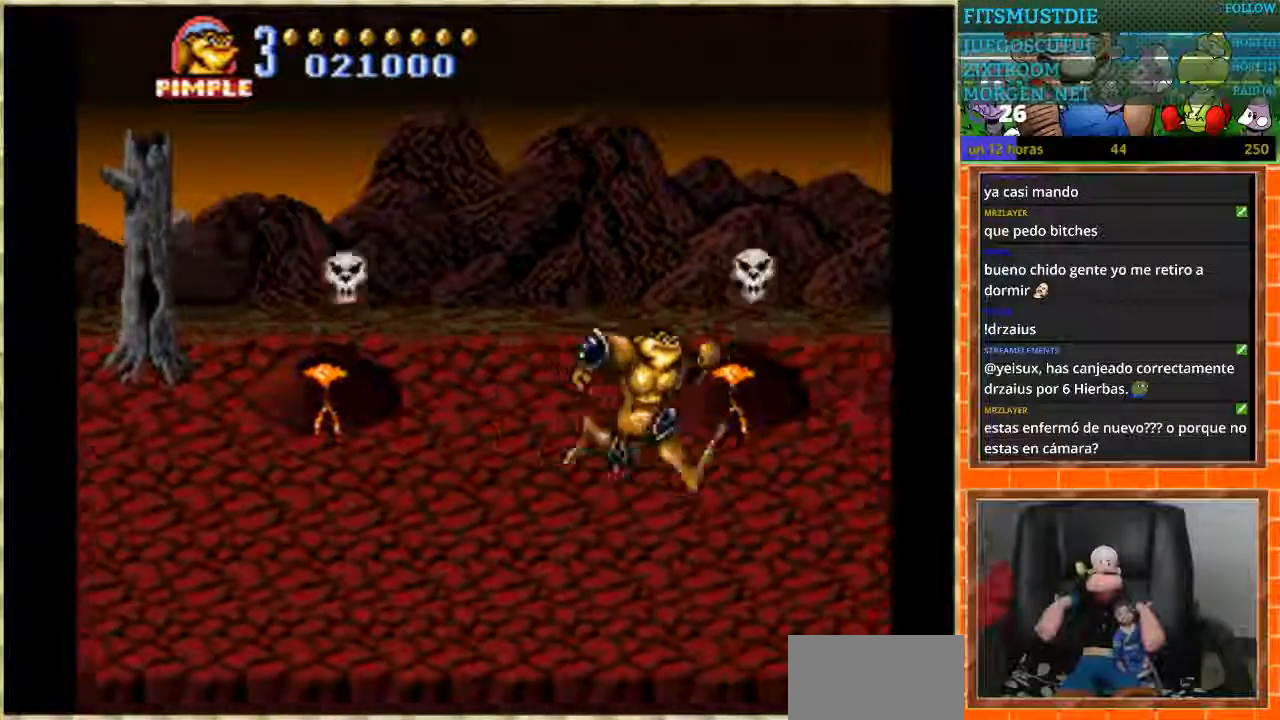
{"buttons": ["DPAD_LEFT"], "events": [[367, "DPAD_RIGHT", "up"], [501, "DPAD_LEFT", "down"]]}
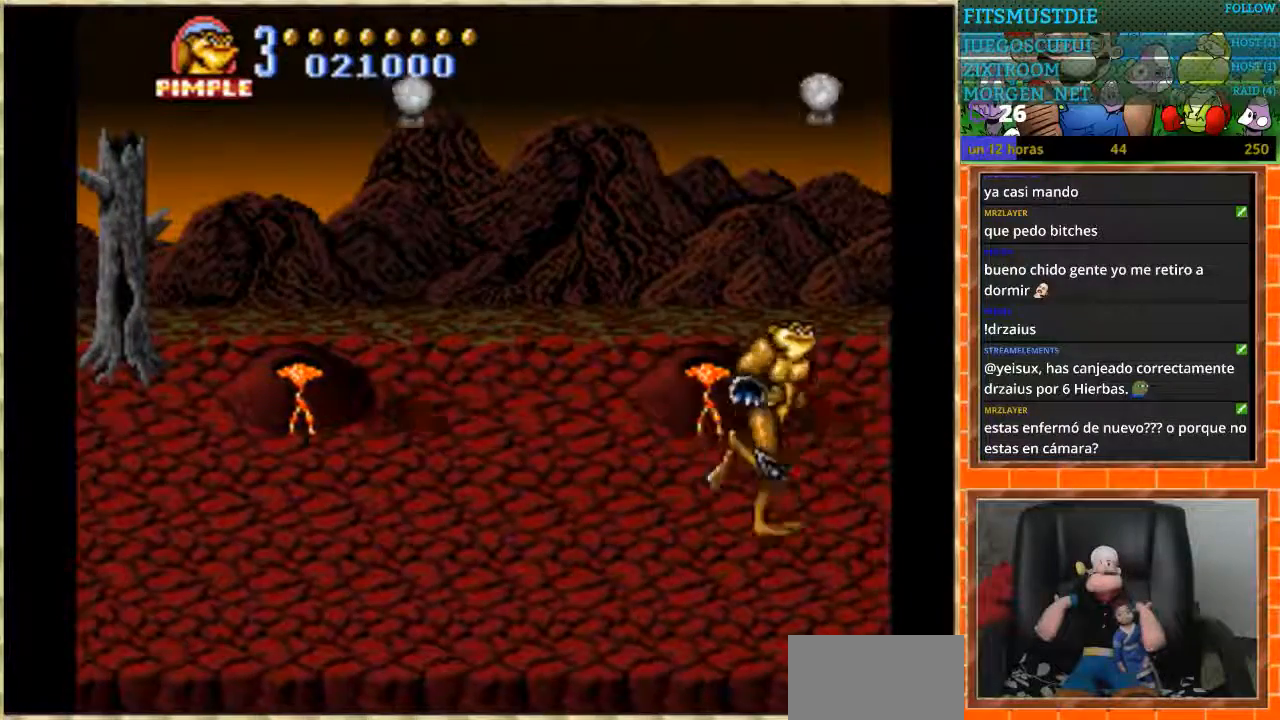
{"buttons": ["DPAD_LEFT"], "events": [[200, "DPAD_LEFT", "up"], [200, "DPAD_UP", "down"], [500, "DPAD_LEFT", "down"], [500, "DPAD_UP", "up"]]}
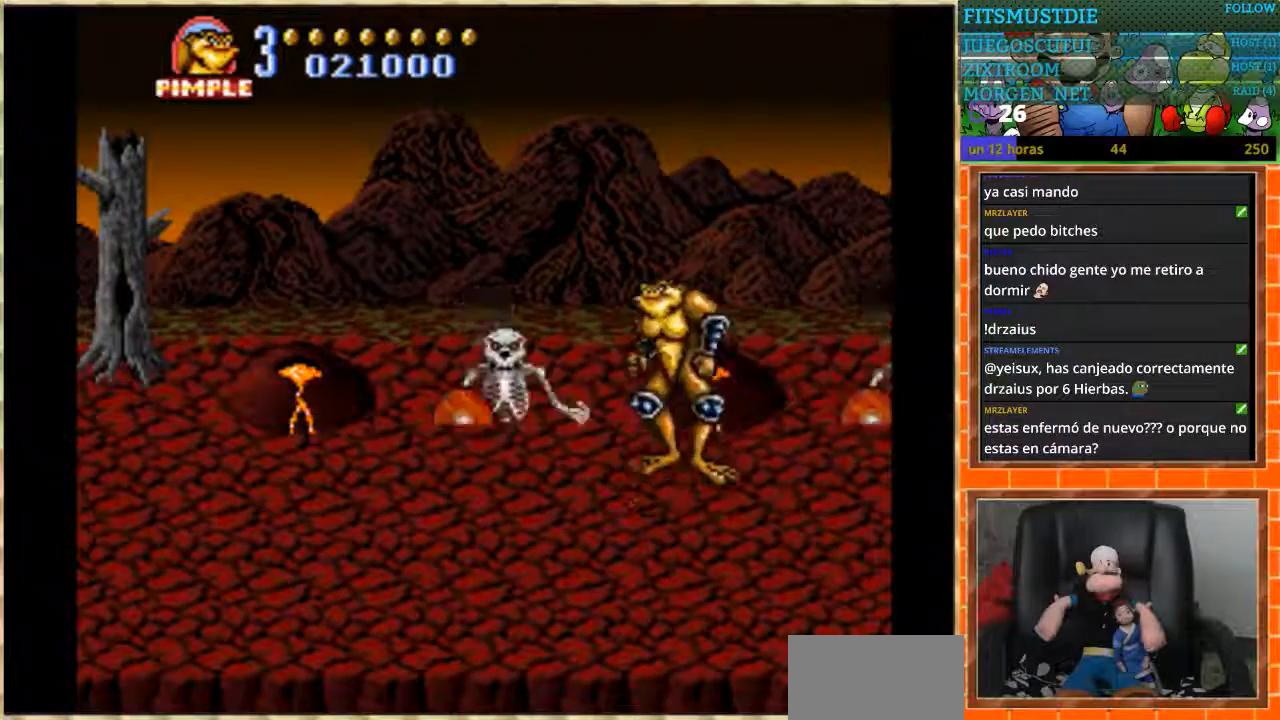
{"buttons": [], "events": [[267, "B", "down"], [267, "DPAD_LEFT", "up"], [367, "B", "up"], [434, "B", "down"], [501, "B", "up"]]}
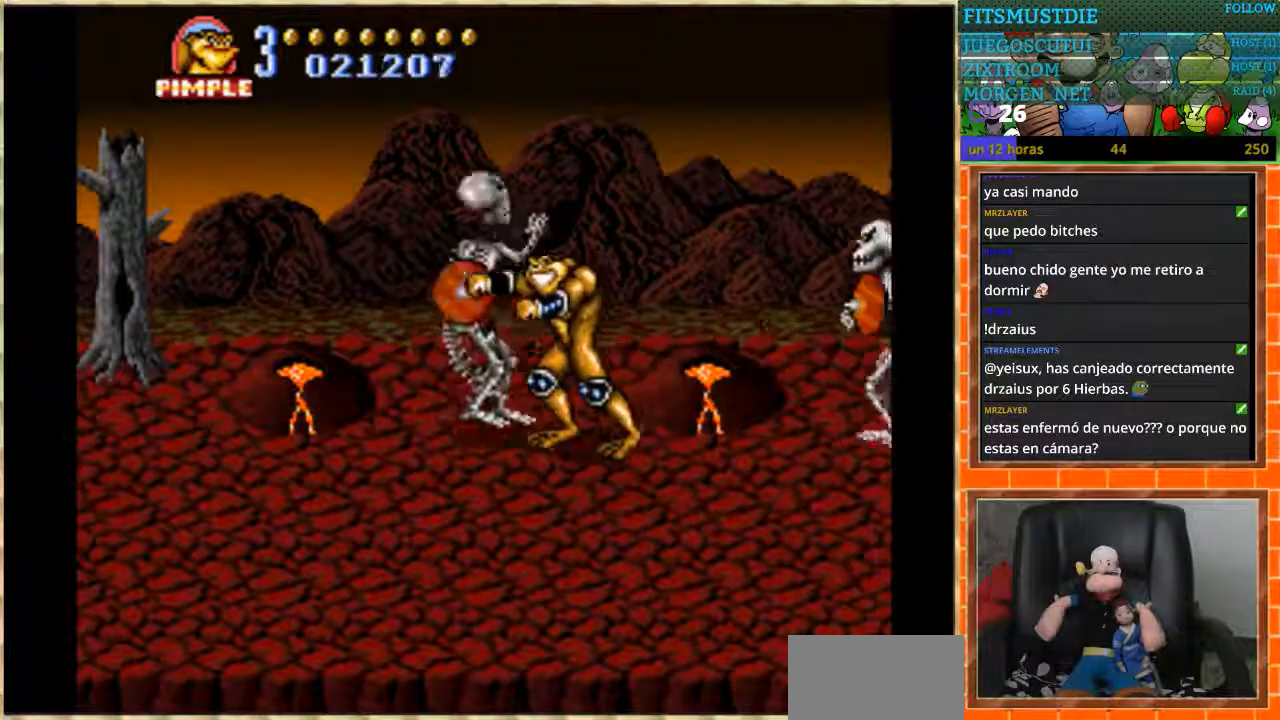
{"buttons": ["B"], "events": [[67, "B", "down"], [267, "B", "up"], [334, "B", "down"], [434, "B", "up"], [500, "B", "down"]]}
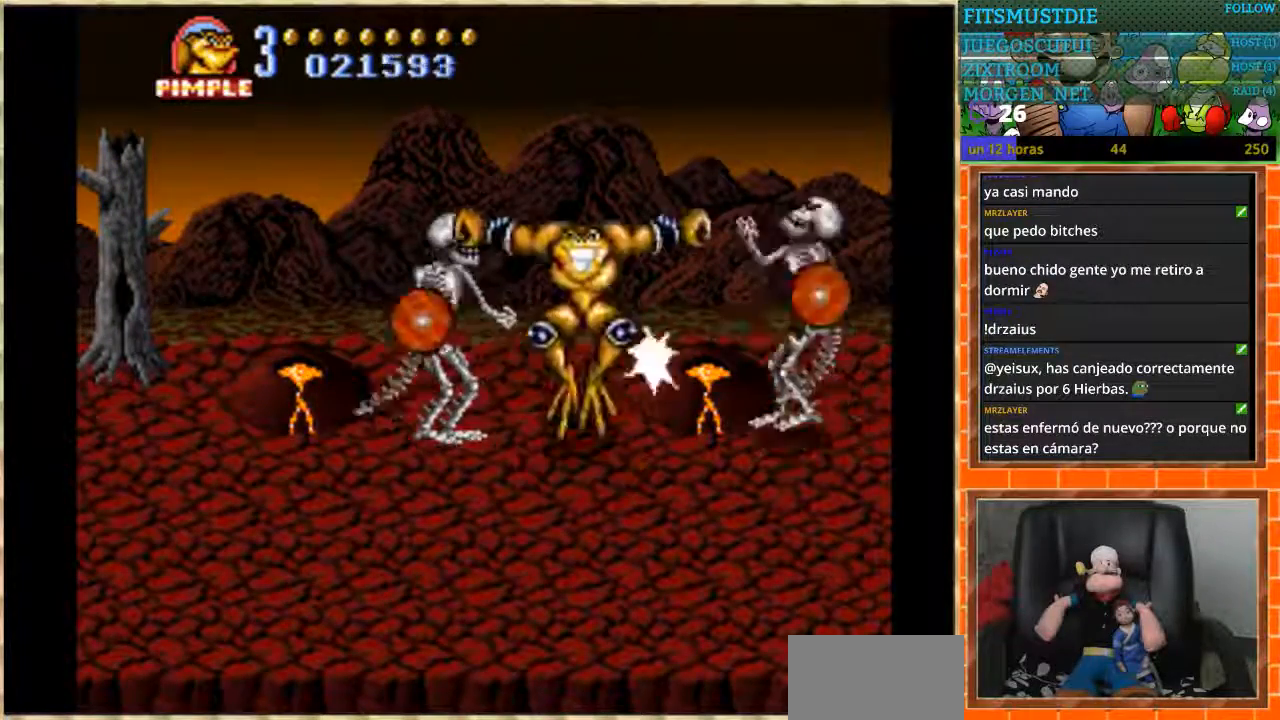
{"buttons": [], "events": [[67, "B", "up"], [134, "B", "down"], [301, "B", "up"]]}
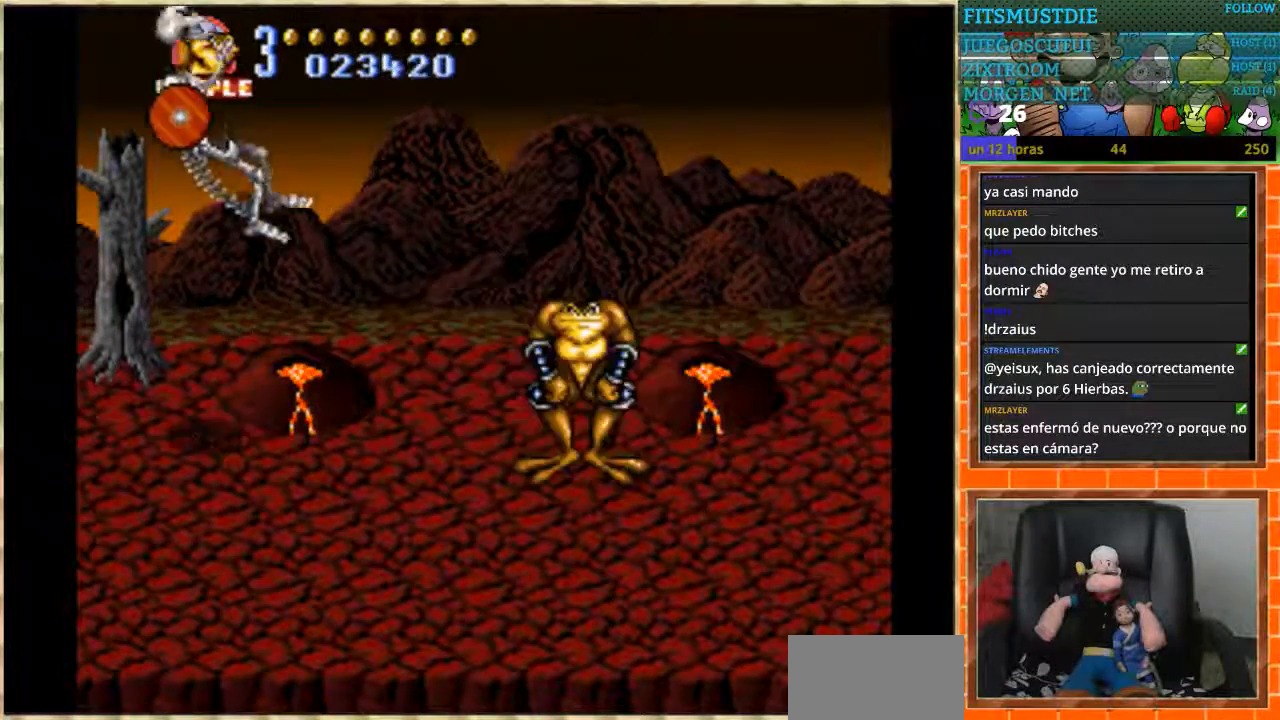
{"buttons": [], "events": [[400, "DPAD_LEFT", "down"], [500, "DPAD_LEFT", "up"]]}
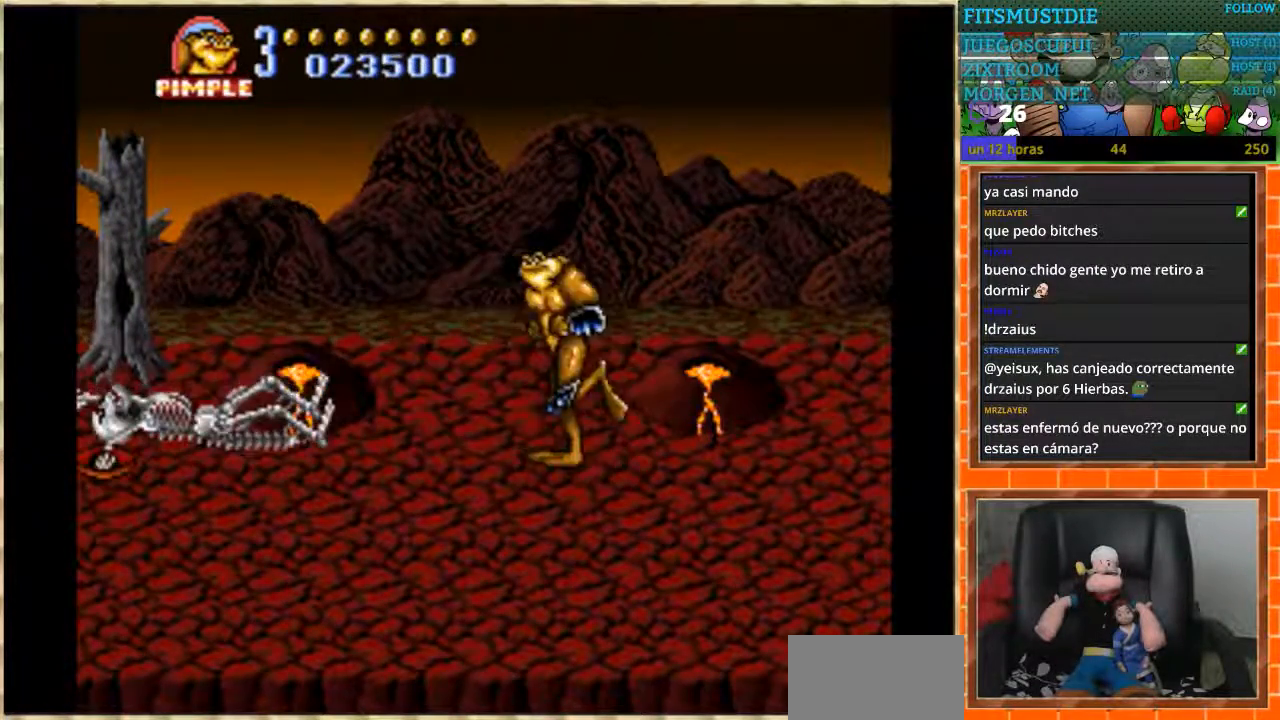
{"buttons": ["B", "DPAD_LEFT"], "events": [[34, "DPAD_LEFT", "down"], [334, "B", "down"]]}
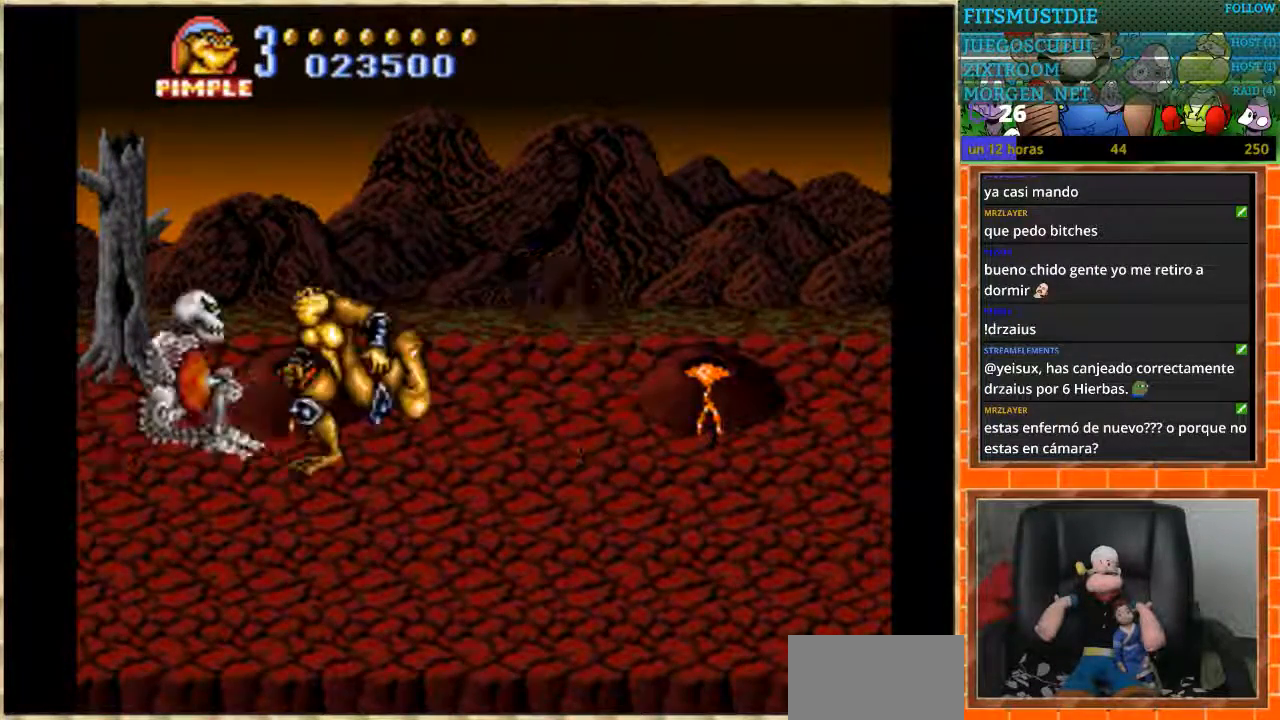
{"buttons": ["B", "DPAD_LEFT"], "events": []}
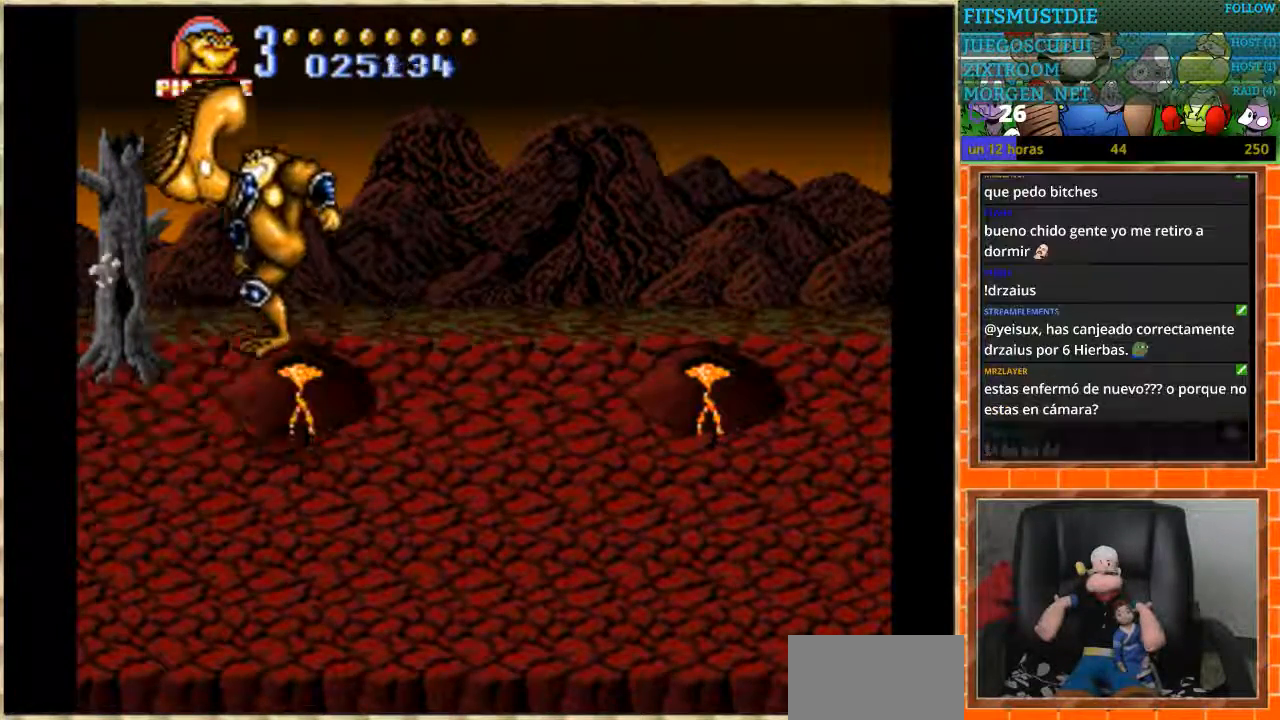
{"buttons": [], "events": [[167, "DPAD_LEFT", "up"], [201, "B", "up"]]}
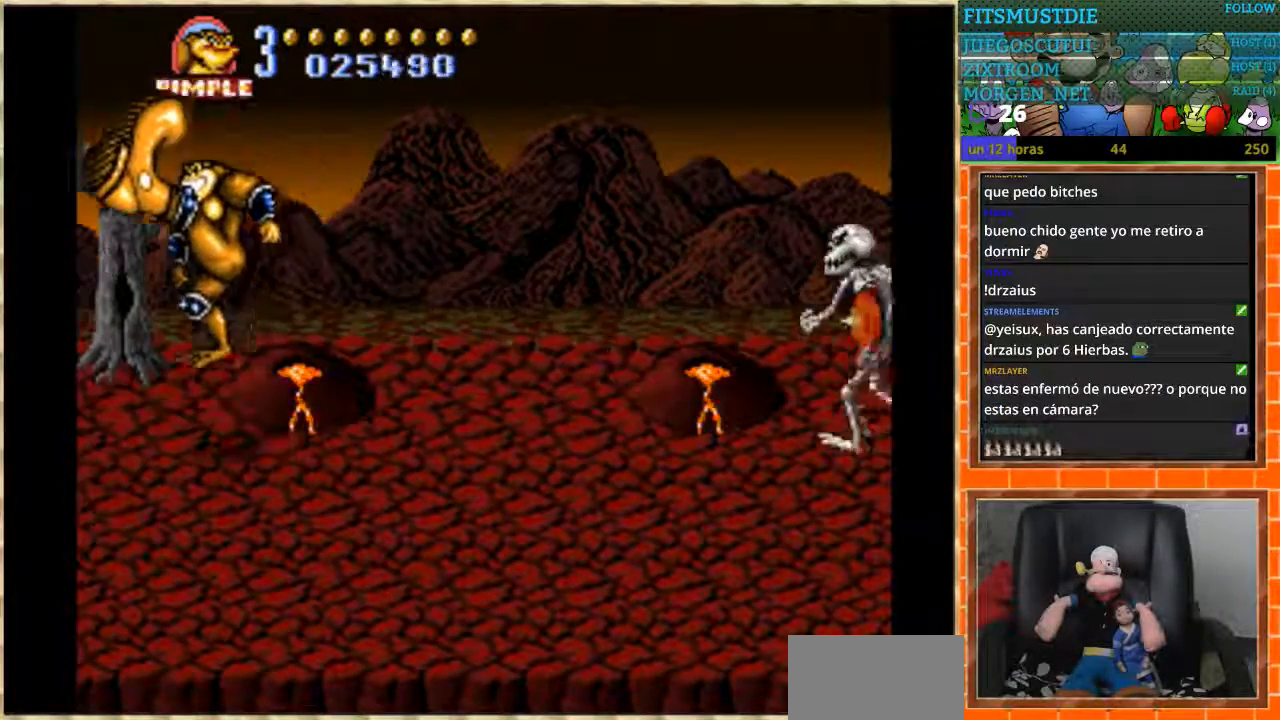
{"buttons": [], "events": [[400, "DPAD_RIGHT", "down"], [467, "DPAD_RIGHT", "up"]]}
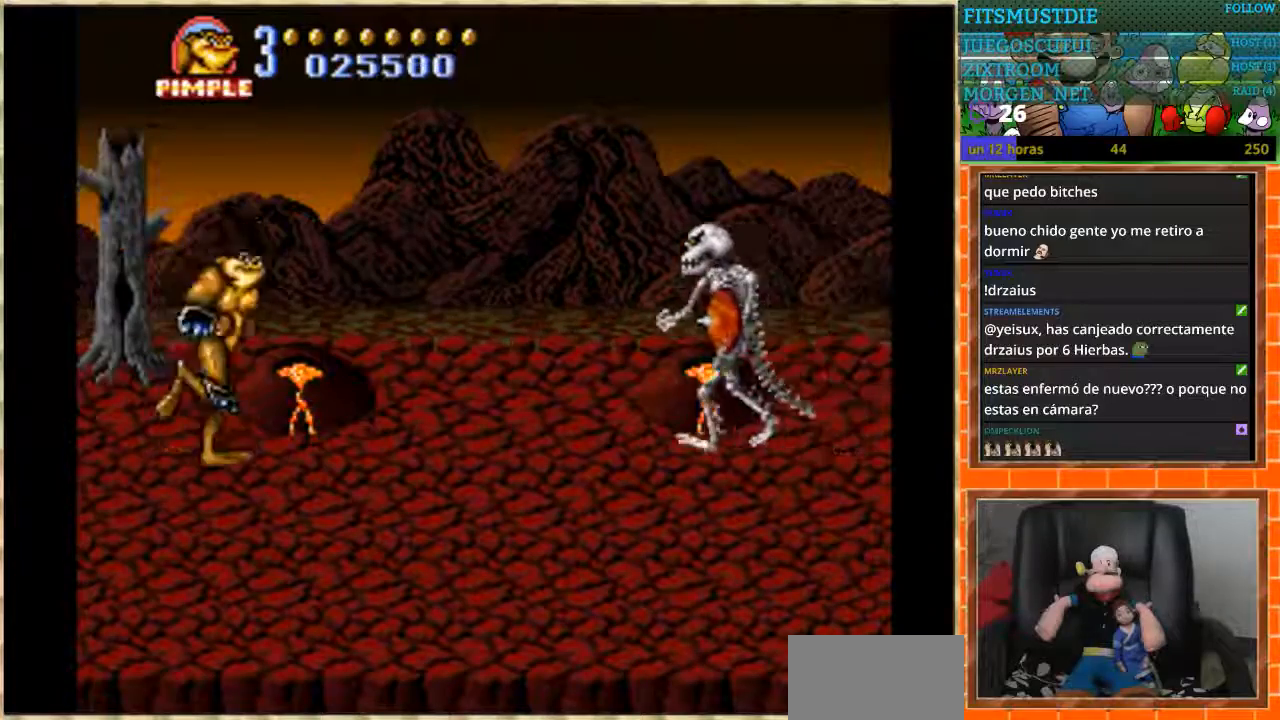
{"buttons": ["B", "DPAD_RIGHT"], "events": [[67, "DPAD_RIGHT", "down"], [367, "B", "down"]]}
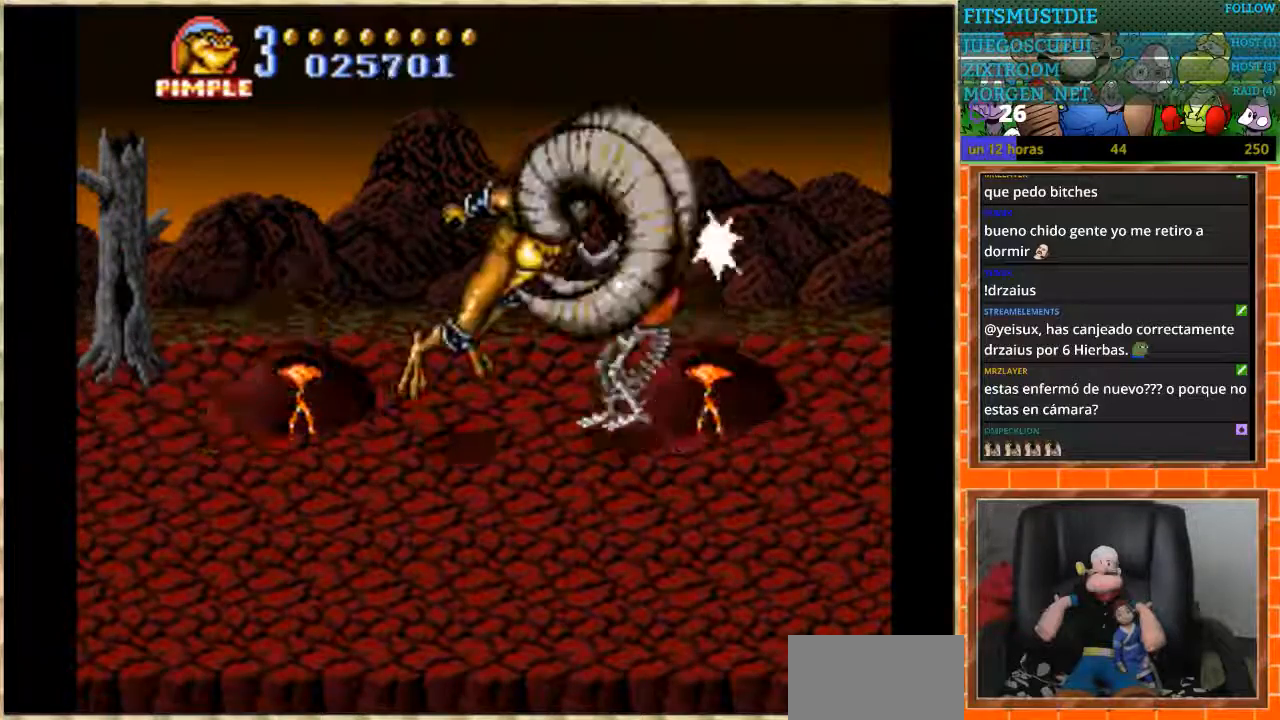
{"buttons": [], "events": [[200, "DPAD_RIGHT", "up"], [300, "B", "up"]]}
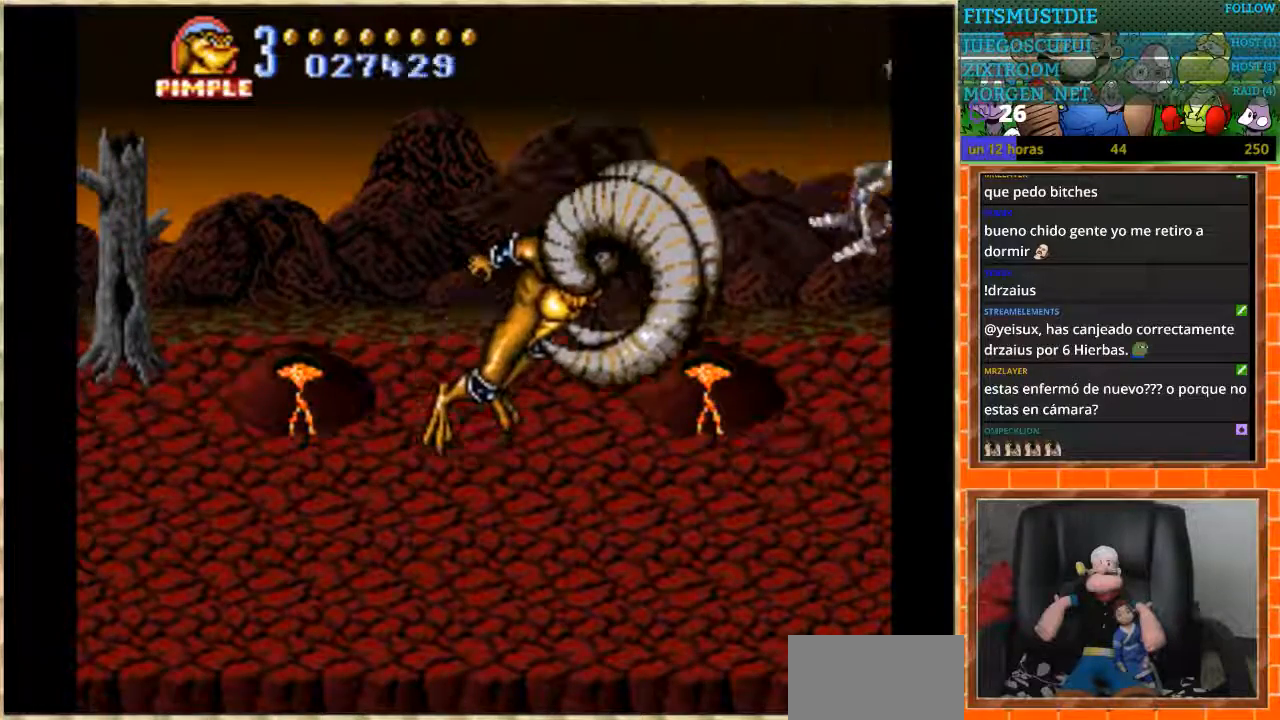
{"buttons": [], "events": []}
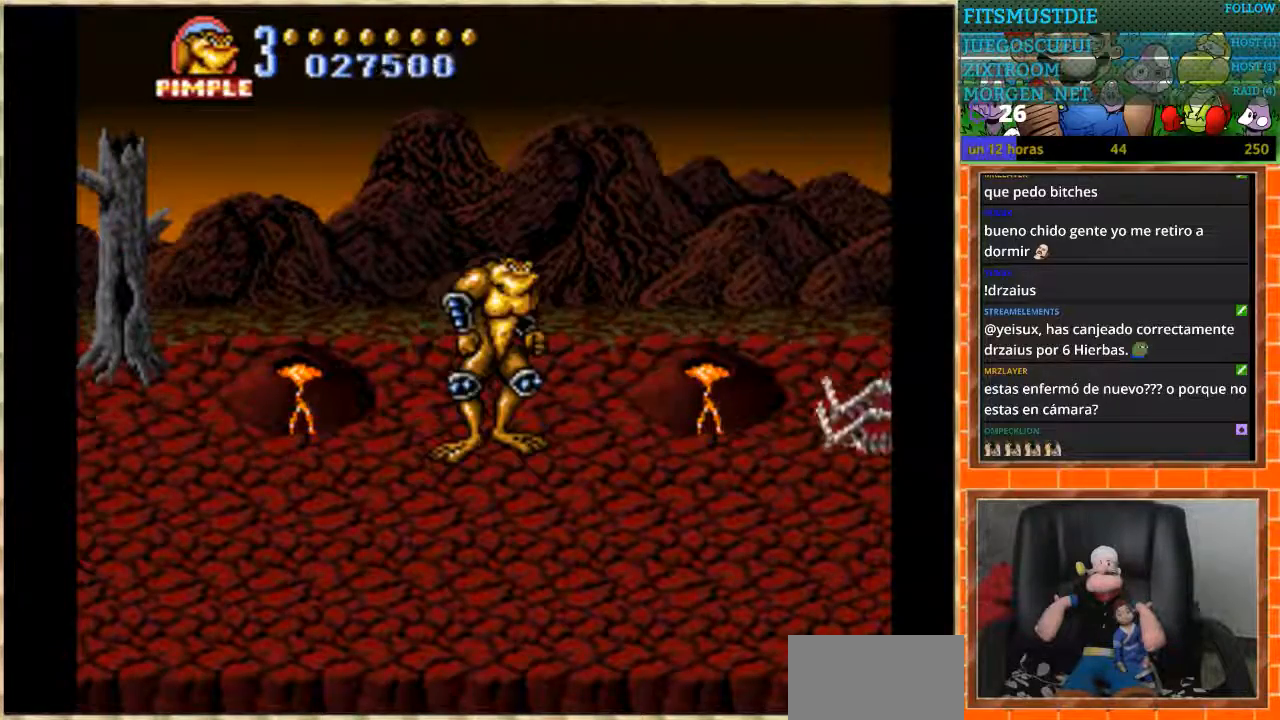
{"buttons": ["DPAD_DOWN"], "events": [[100, "DPAD_RIGHT", "down"], [367, "DPAD_DOWN", "down"], [367, "DPAD_RIGHT", "up"]]}